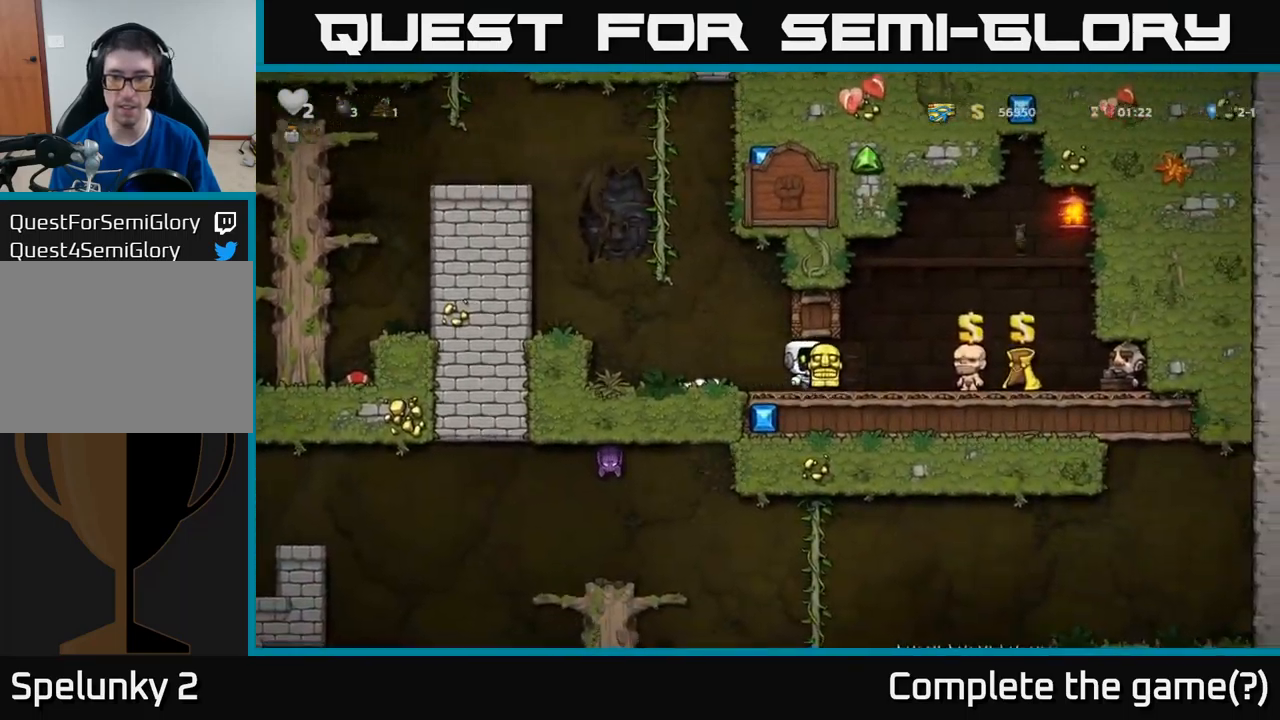
Gameplay with a controller (Xbox layout); each line is a JSON object with the inputs held at the frame after it. "events" lists button and stick changes between this image and that frame as [ms after this image, input, new state], when the widget could be followed in between. Not read: right_stick.
{"buttons": ["DPAD_LEFT"], "left_stick": "center", "events": [[116, "DPAD_DOWN", "down"], [150, "DPAD_RIGHT", "up"], [166, "X", "down"], [216, "X", "up"], [233, "DPAD_DOWN", "up"], [283, "DPAD_LEFT", "down"]]}
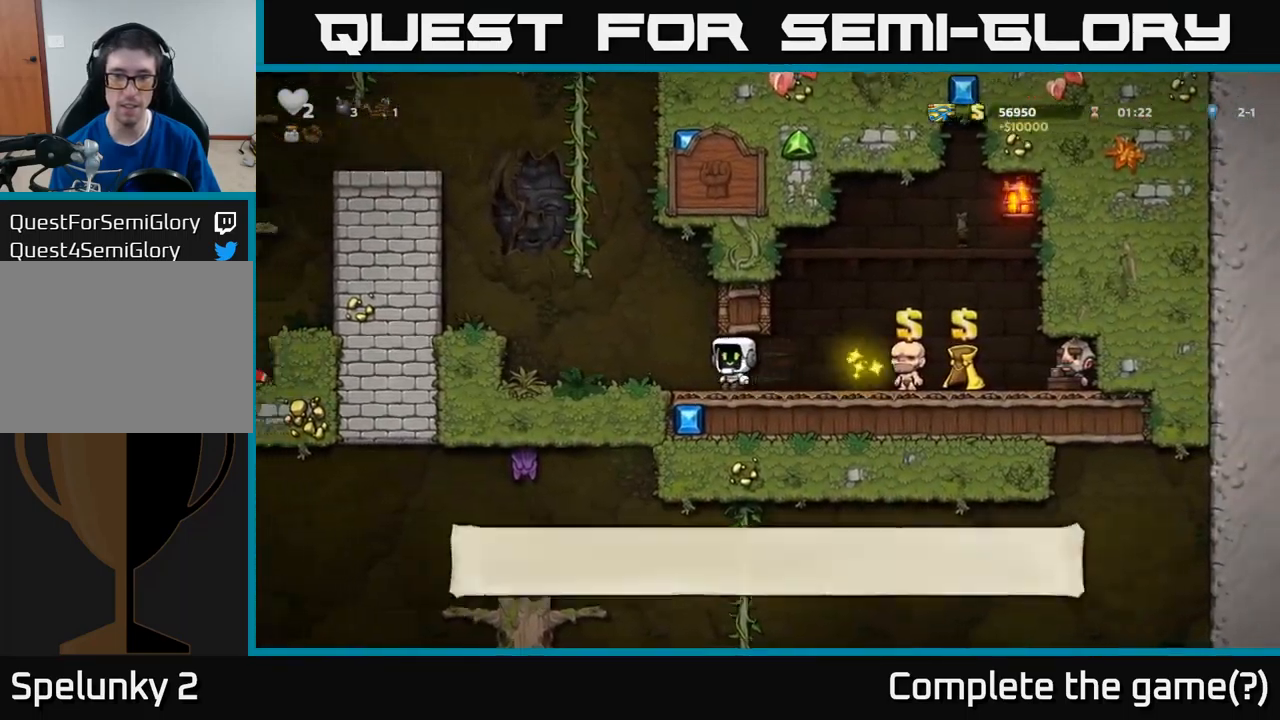
{"buttons": [], "left_stick": "center", "events": [[100, "A", "down"], [350, "A", "up"], [500, "DPAD_LEFT", "up"]]}
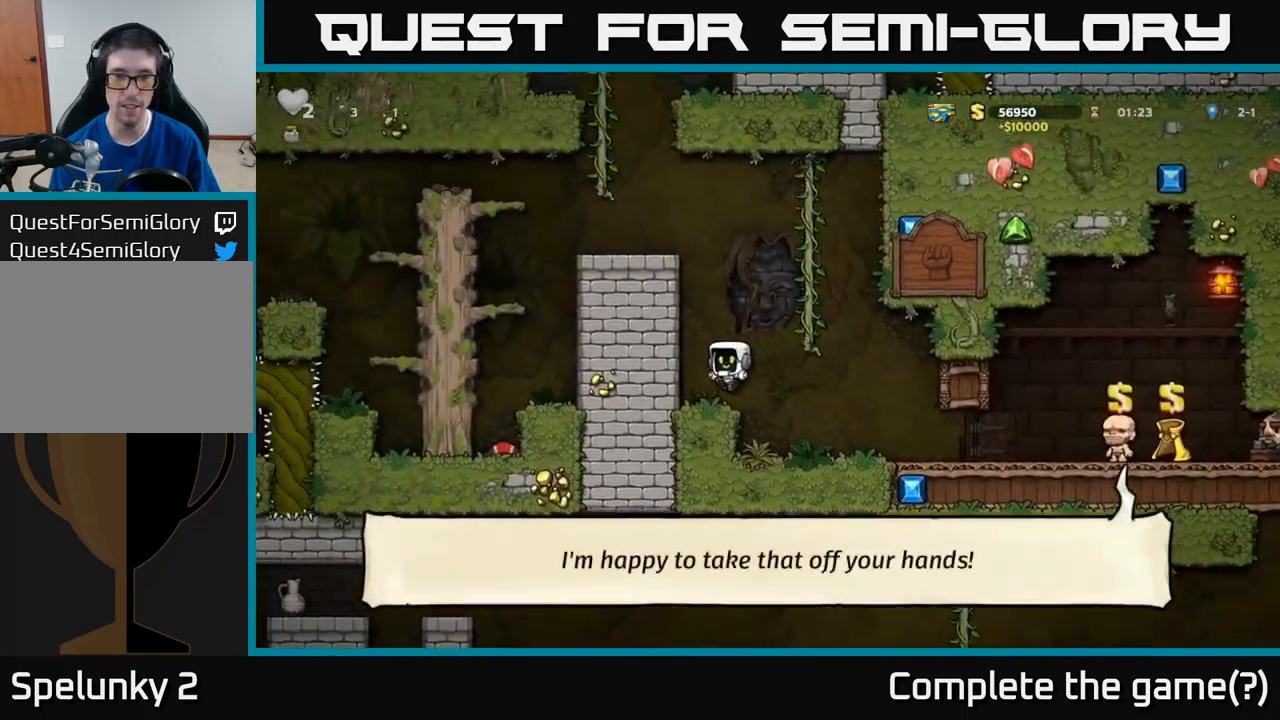
{"buttons": ["DPAD_UP"], "left_stick": "center", "events": [[116, "DPAD_RIGHT", "down"], [166, "A", "down"], [316, "DPAD_UP", "down"], [383, "DPAD_RIGHT", "up"], [400, "A", "up"]]}
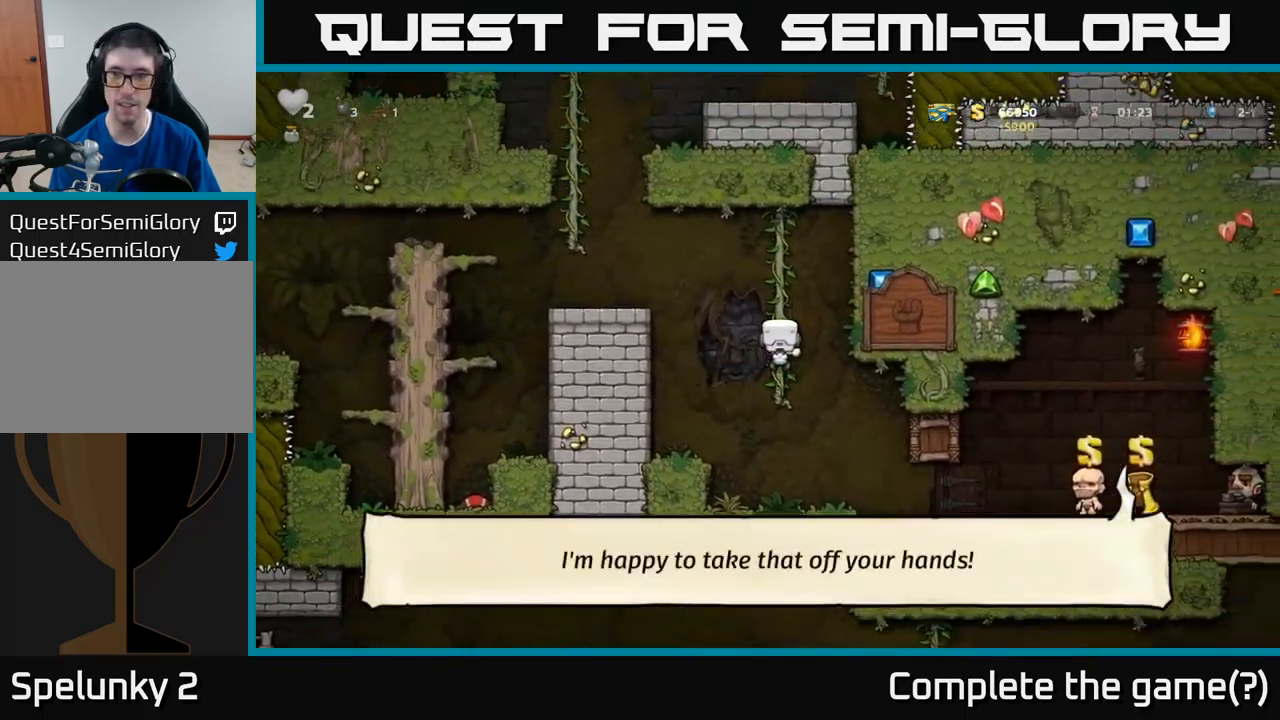
{"buttons": [], "left_stick": "center", "events": [[100, "A", "down"], [100, "DPAD_LEFT", "down"], [133, "DPAD_UP", "up"], [266, "A", "up"], [500, "DPAD_LEFT", "up"]]}
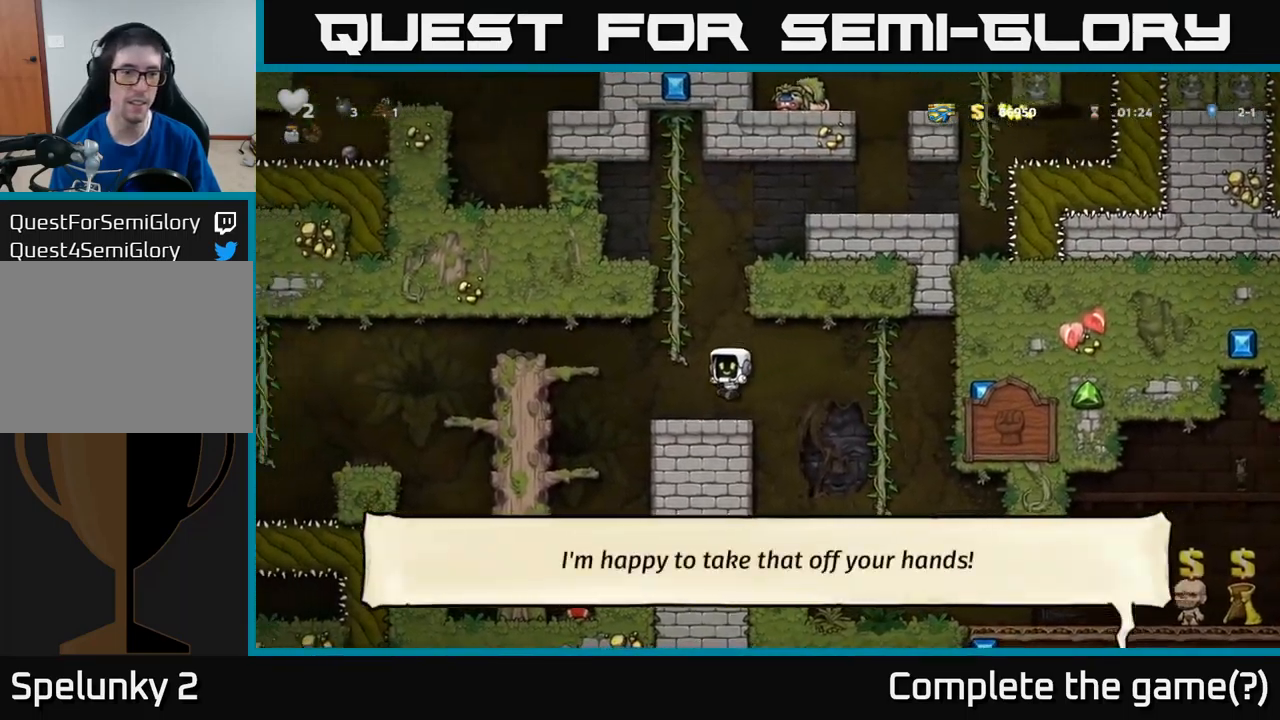
{"buttons": ["DPAD_LEFT"], "left_stick": "center", "events": [[333, "DPAD_LEFT", "down"]]}
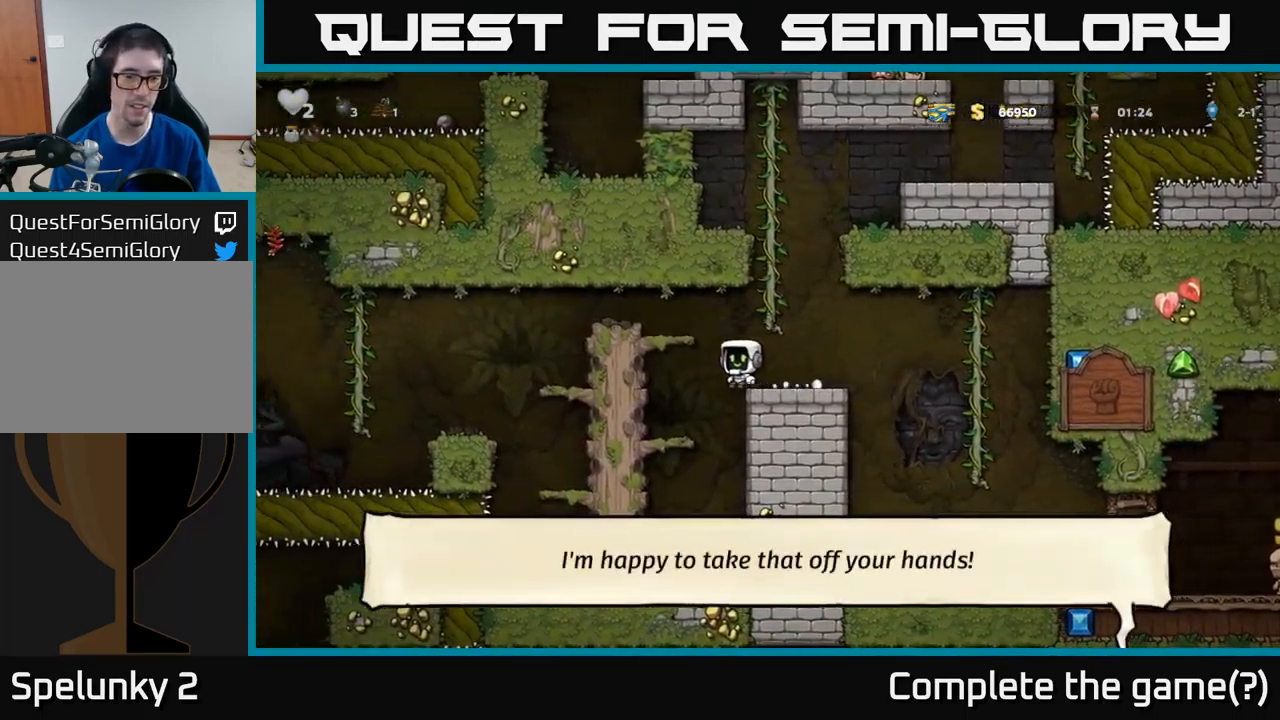
{"buttons": ["DPAD_DOWN"], "left_stick": "center", "events": [[33, "DPAD_LEFT", "up"], [283, "DPAD_DOWN", "down"], [383, "A", "down"], [450, "A", "up"]]}
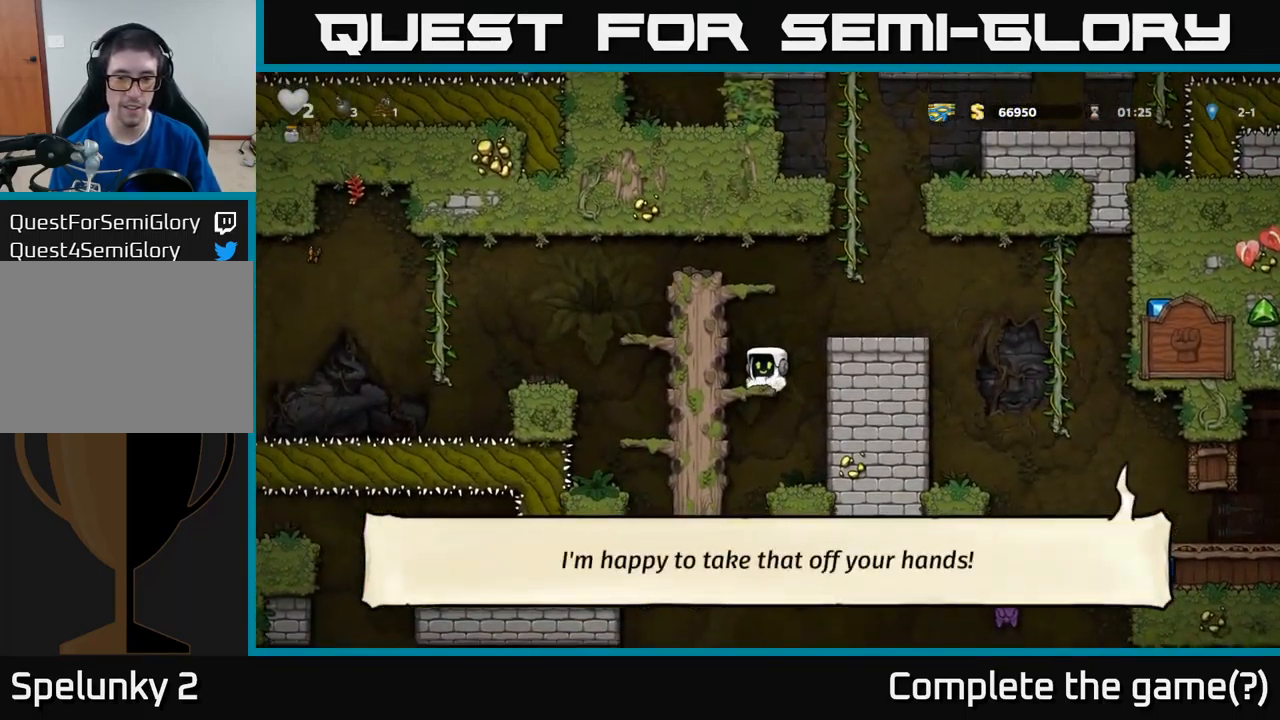
{"buttons": [], "left_stick": "center", "events": [[100, "DPAD_DOWN", "up"], [283, "DPAD_LEFT", "down"], [383, "DPAD_LEFT", "up"]]}
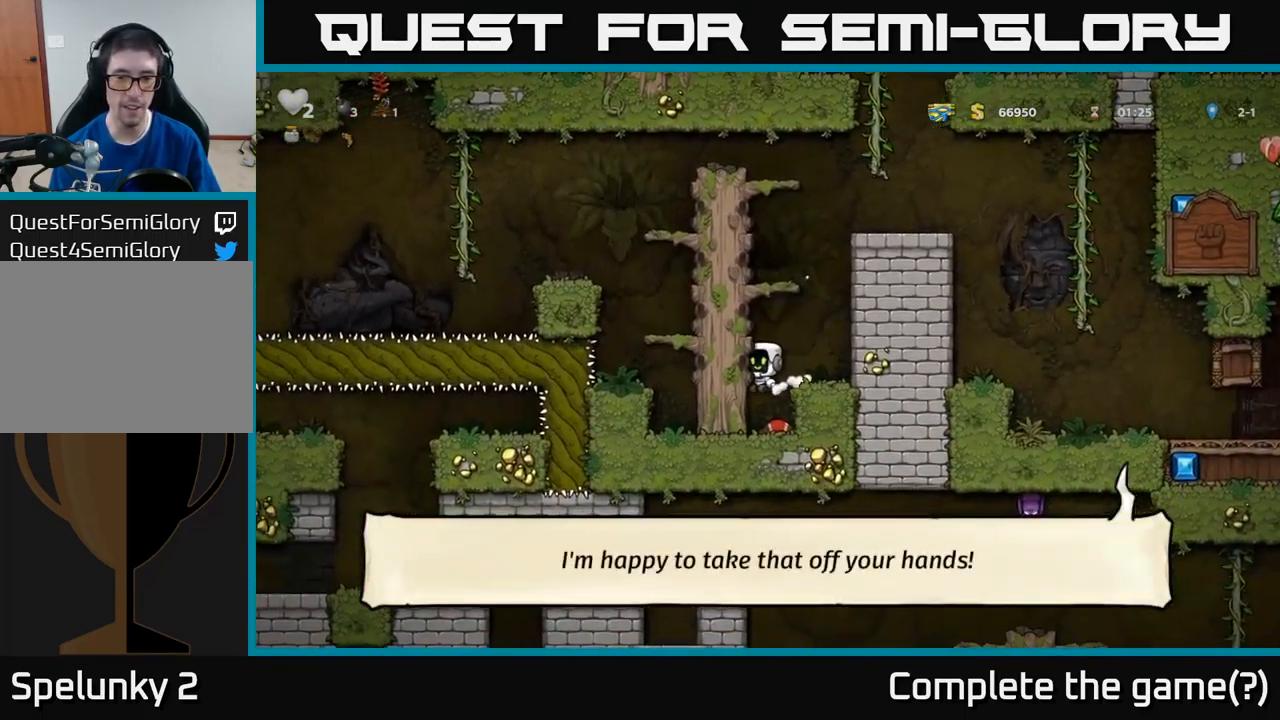
{"buttons": ["A"], "left_stick": "center", "events": [[283, "DPAD_DOWN", "down"], [283, "DPAD_RIGHT", "down"], [316, "DPAD_RIGHT", "up"], [350, "X", "down"], [433, "X", "up"], [483, "DPAD_DOWN", "up"], [500, "A", "down"]]}
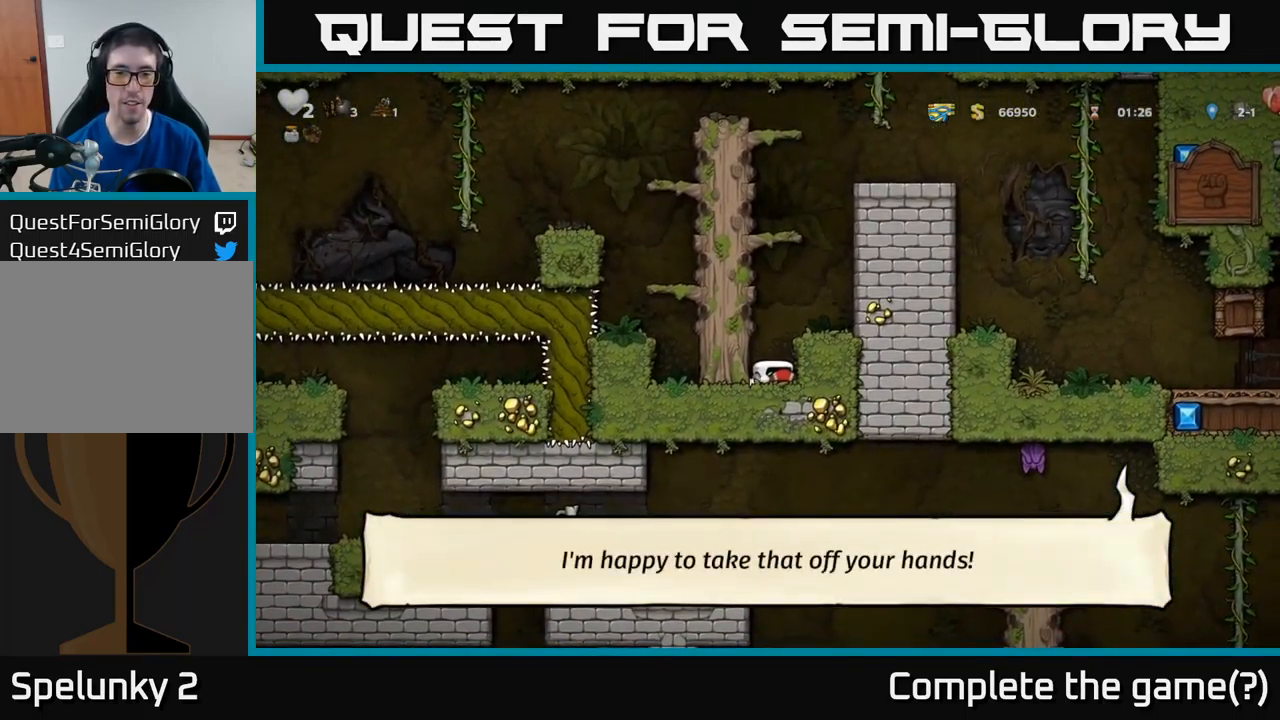
{"buttons": ["A", "DPAD_LEFT"], "left_stick": "center", "events": [[16, "DPAD_RIGHT", "down"], [150, "A", "up"], [233, "DPAD_RIGHT", "up"], [450, "A", "down"], [450, "DPAD_LEFT", "down"]]}
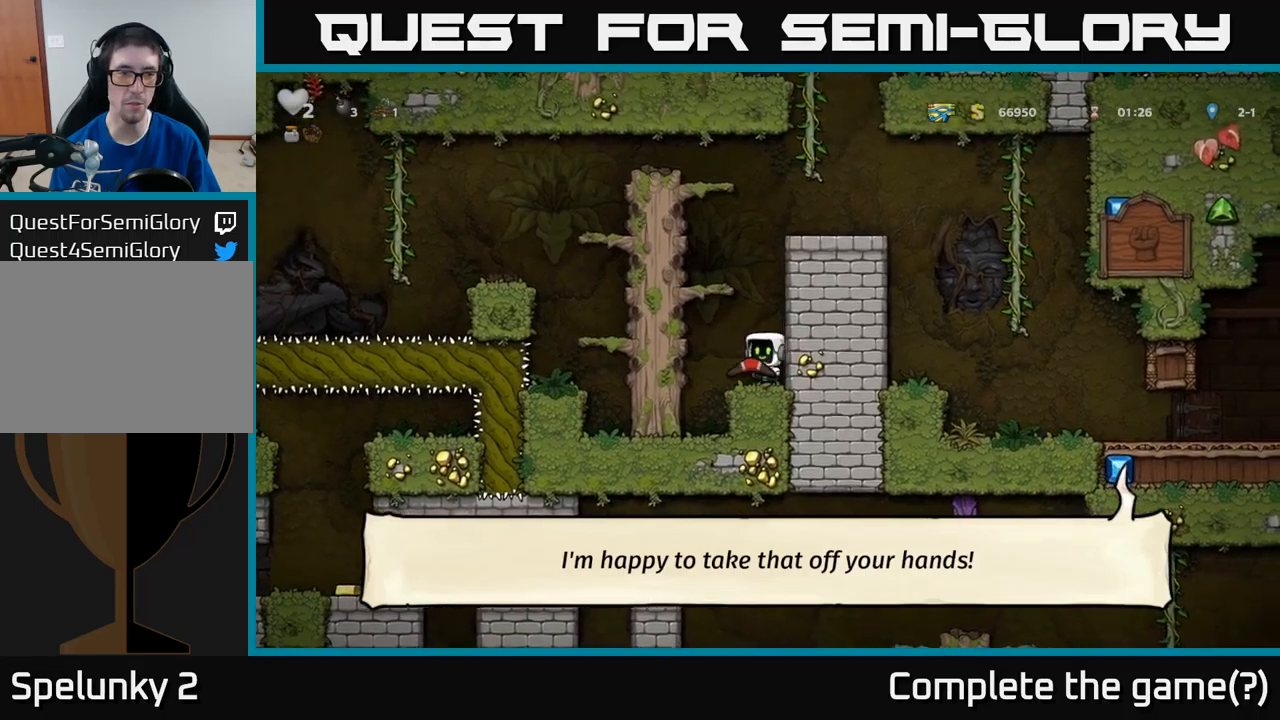
{"buttons": ["DPAD_LEFT"], "left_stick": "center", "events": [[100, "A", "up"], [217, "A", "down"], [367, "A", "up"]]}
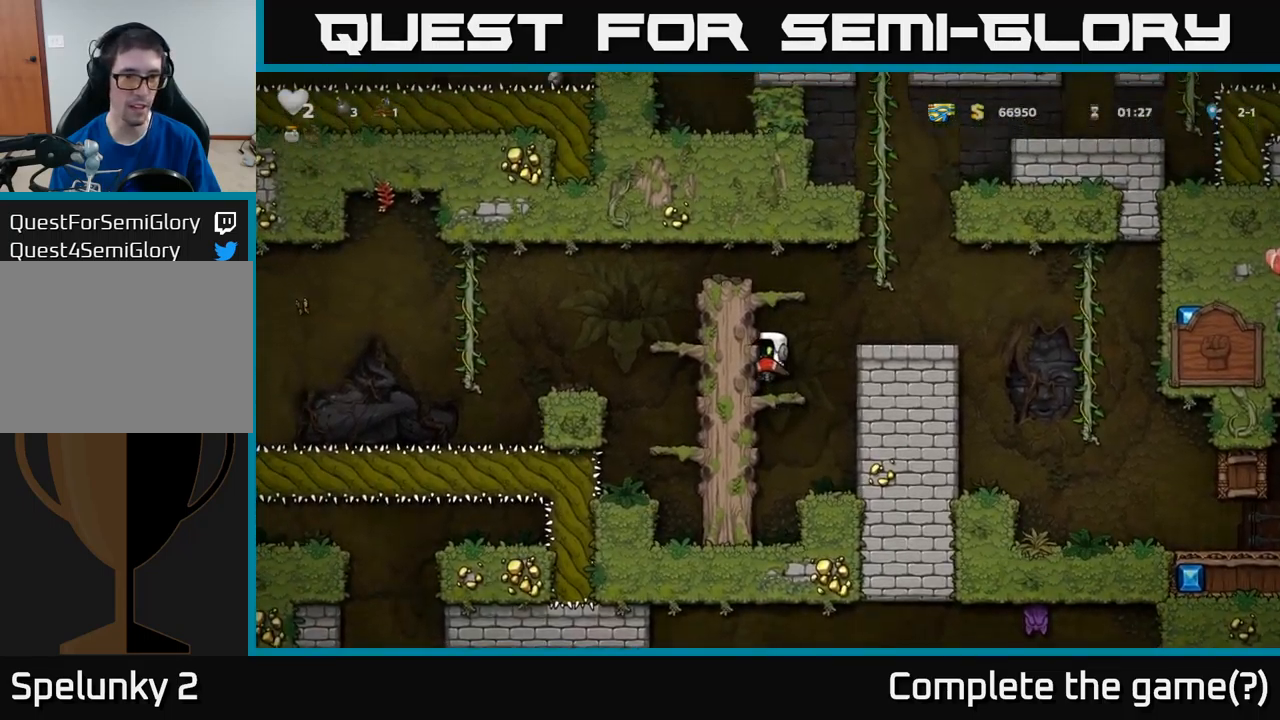
{"buttons": ["A", "DPAD_LEFT"], "left_stick": "center", "events": [[50, "A", "down"], [133, "A", "up"], [383, "A", "down"]]}
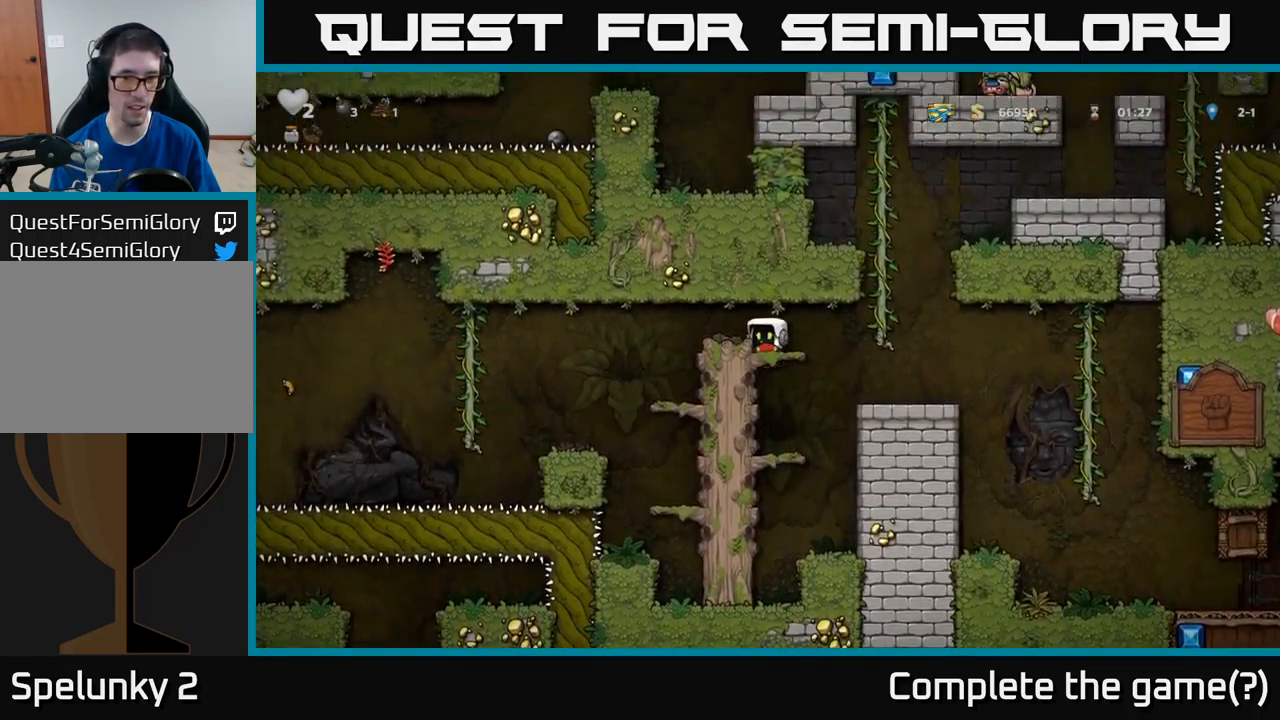
{"buttons": [], "left_stick": "center", "events": [[50, "A", "up"], [117, "DPAD_LEFT", "up"], [217, "DPAD_LEFT", "down"], [467, "DPAD_LEFT", "up"]]}
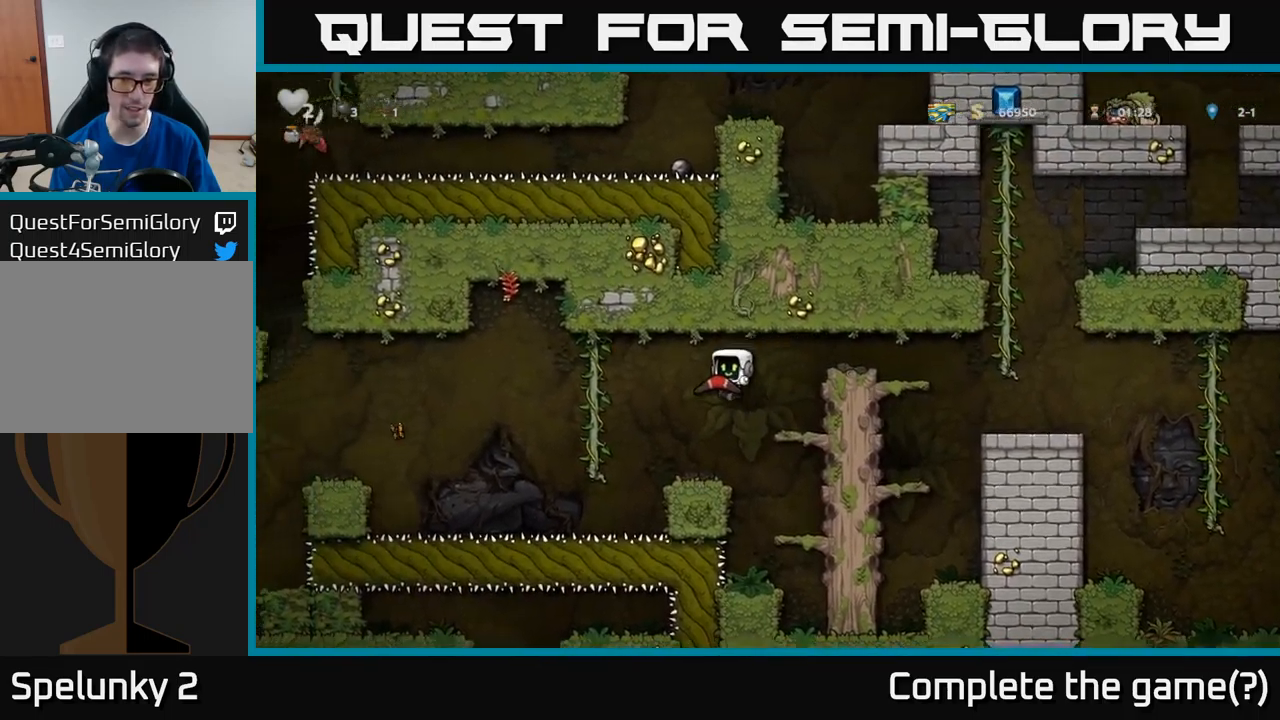
{"buttons": ["DPAD_UP"], "left_stick": "center", "events": [[267, "DPAD_LEFT", "down"], [300, "A", "down"], [433, "A", "up"], [500, "DPAD_LEFT", "up"], [500, "DPAD_UP", "down"]]}
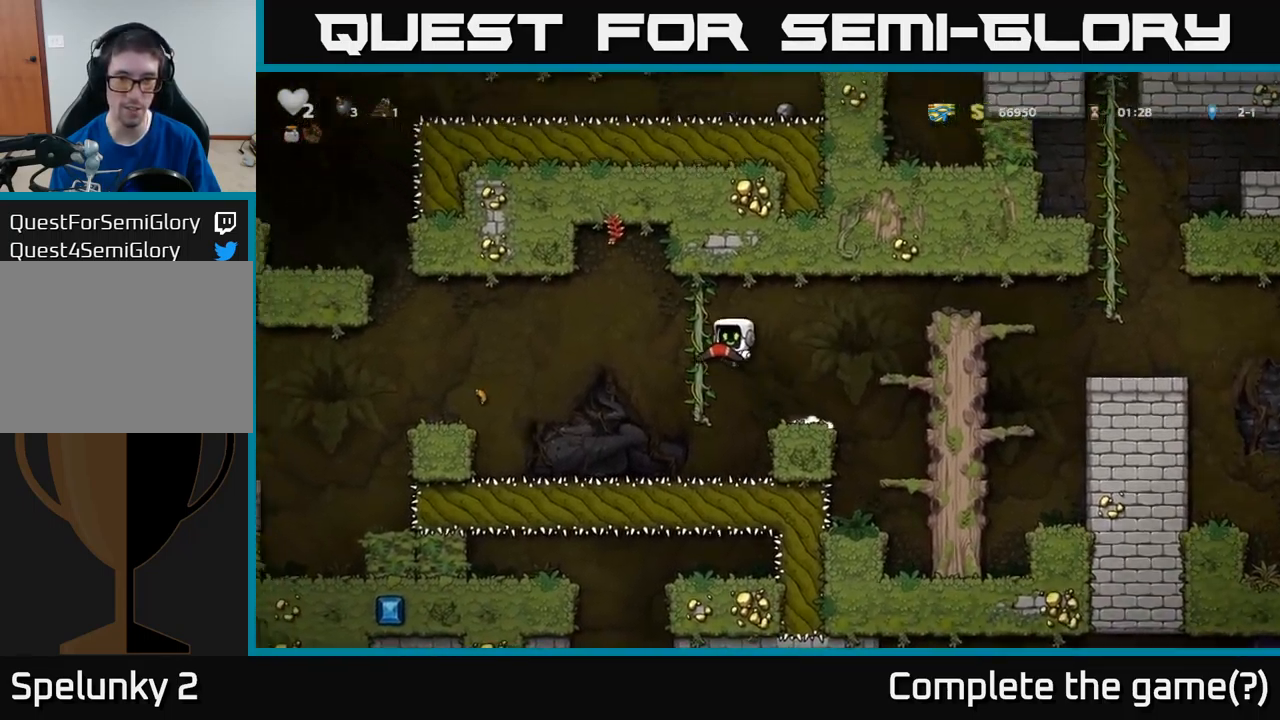
{"buttons": ["DPAD_LEFT"], "left_stick": "center", "events": [[100, "DPAD_UP", "up"], [183, "DPAD_DOWN", "down"], [450, "DPAD_DOWN", "up"], [483, "DPAD_LEFT", "down"]]}
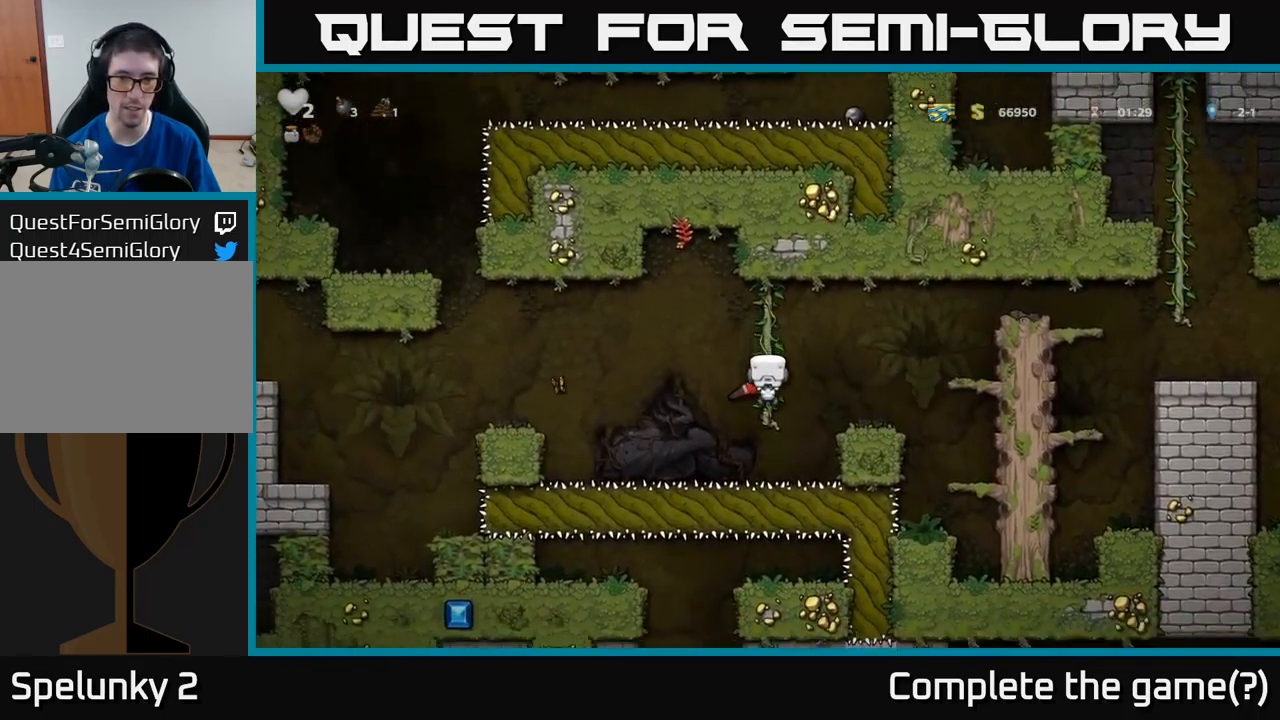
{"buttons": ["DPAD_LEFT"], "left_stick": "center", "events": [[33, "A", "down"], [317, "A", "up"]]}
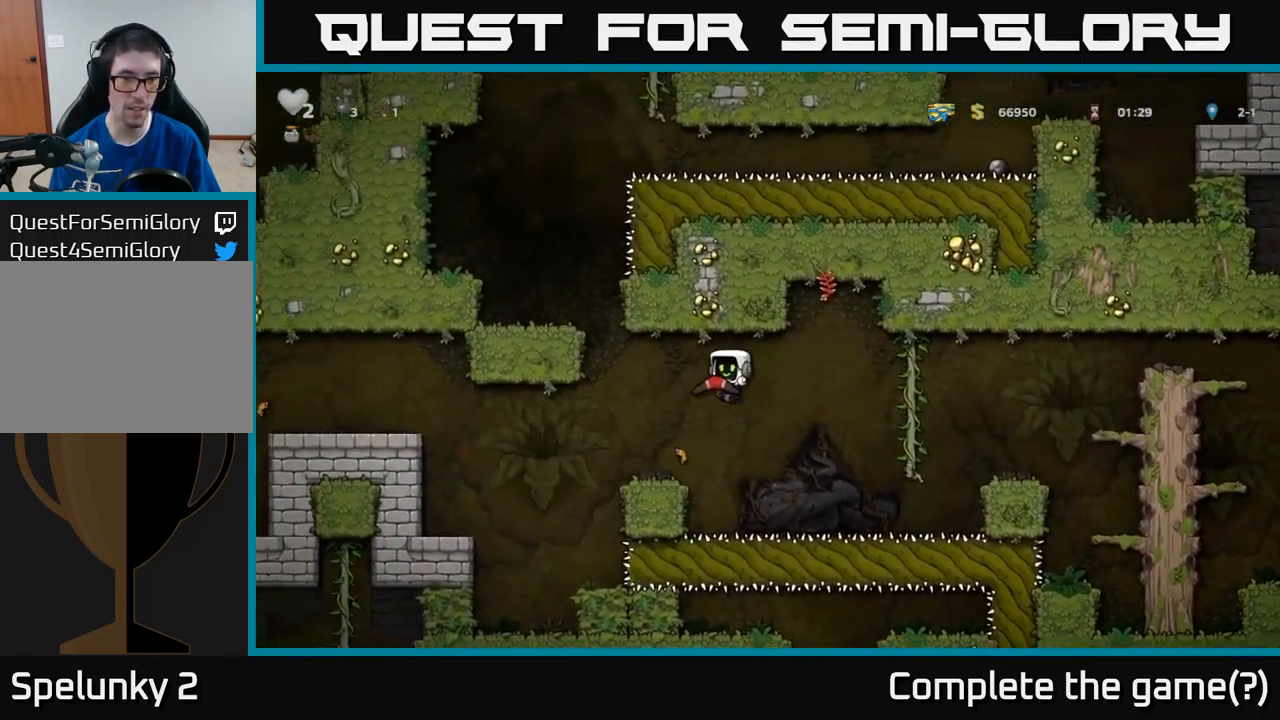
{"buttons": ["A", "DPAD_LEFT"], "left_stick": "center", "events": [[100, "DPAD_LEFT", "up"], [150, "DPAD_LEFT", "down"], [267, "A", "down"]]}
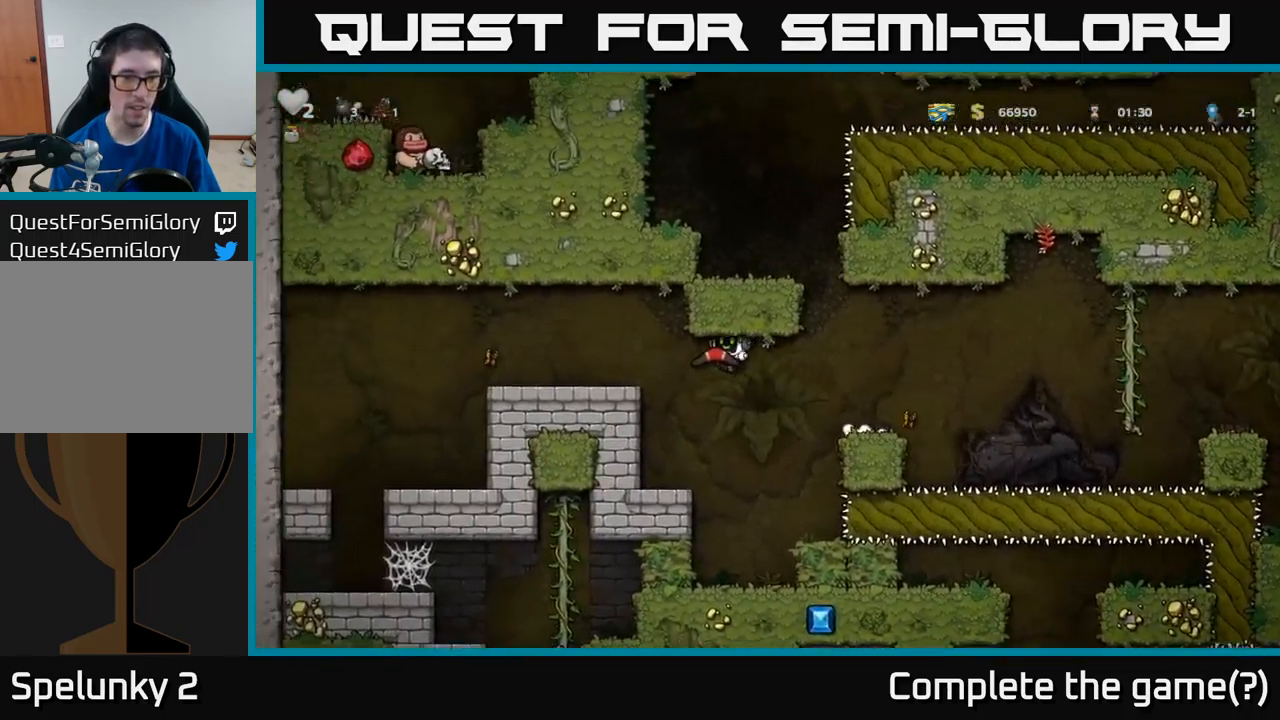
{"buttons": ["DPAD_LEFT"], "left_stick": "center", "events": [[117, "A", "up"], [267, "A", "down"], [417, "A", "up"]]}
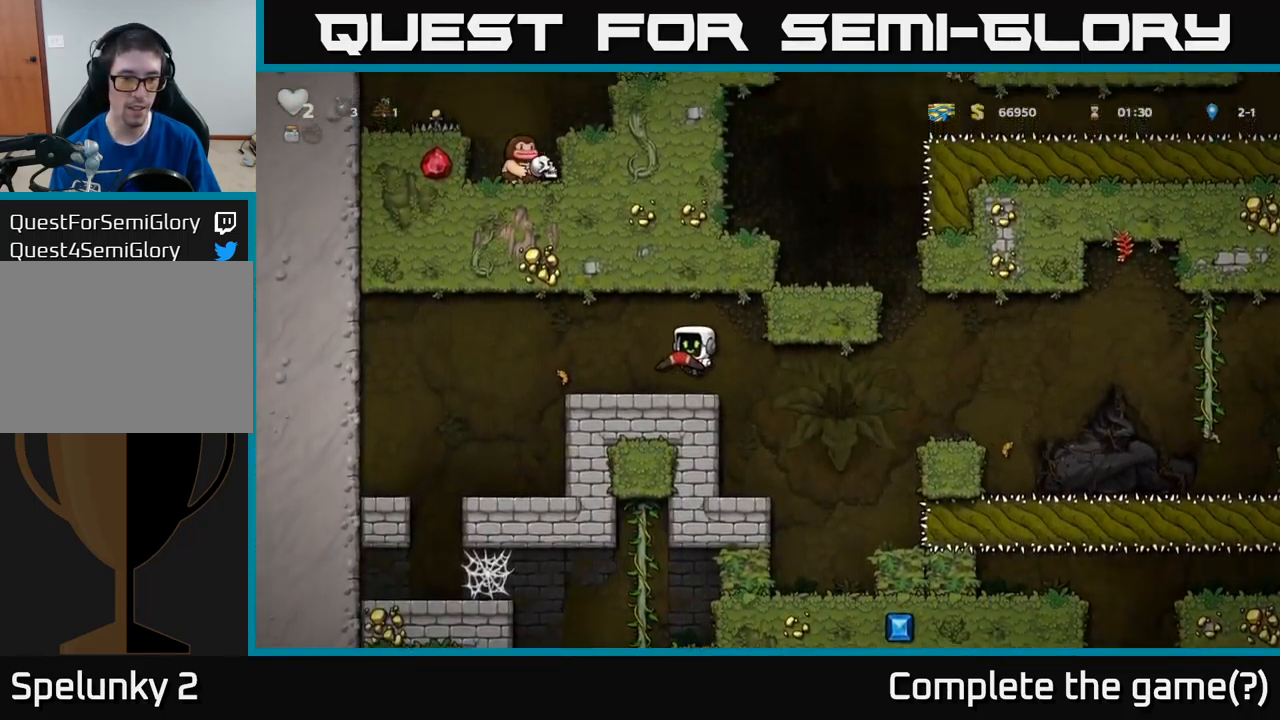
{"buttons": [], "left_stick": "center", "events": [[433, "DPAD_LEFT", "up"]]}
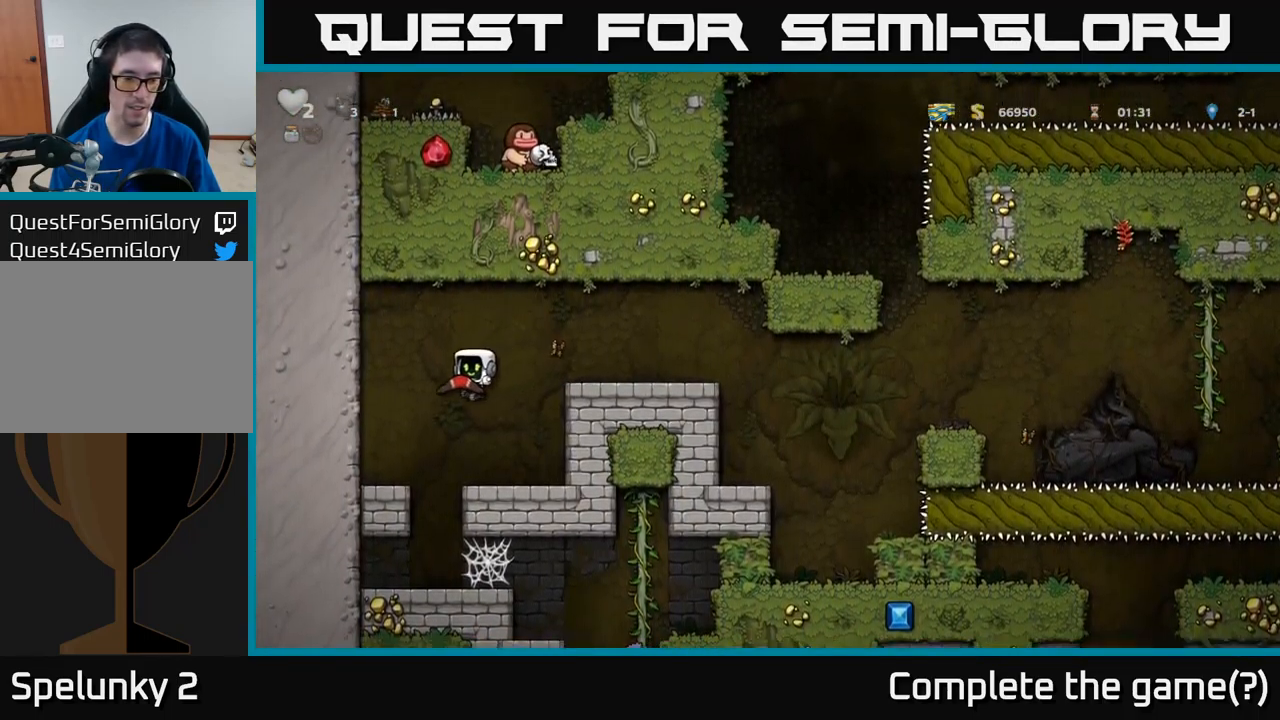
{"buttons": [], "left_stick": "center", "events": [[233, "DPAD_LEFT", "down"], [299, "DPAD_LEFT", "up"]]}
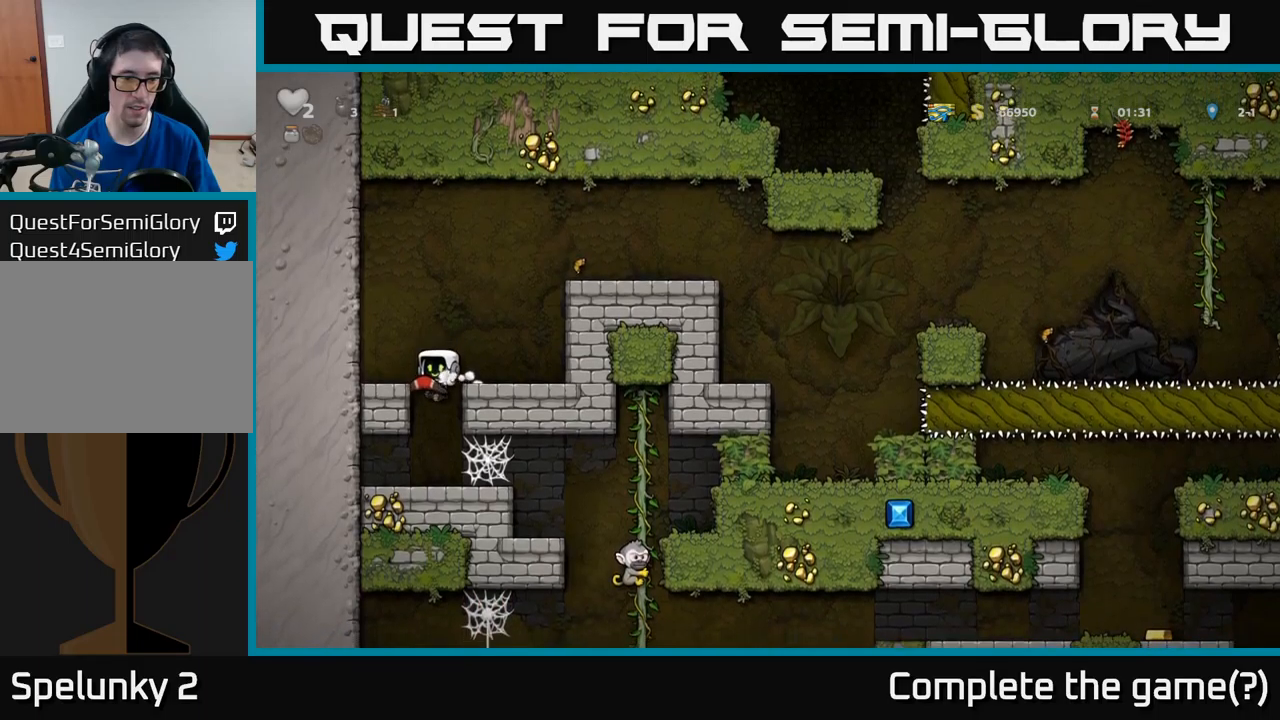
{"buttons": ["DPAD_RIGHT"], "left_stick": "center", "events": [[317, "DPAD_RIGHT", "down"]]}
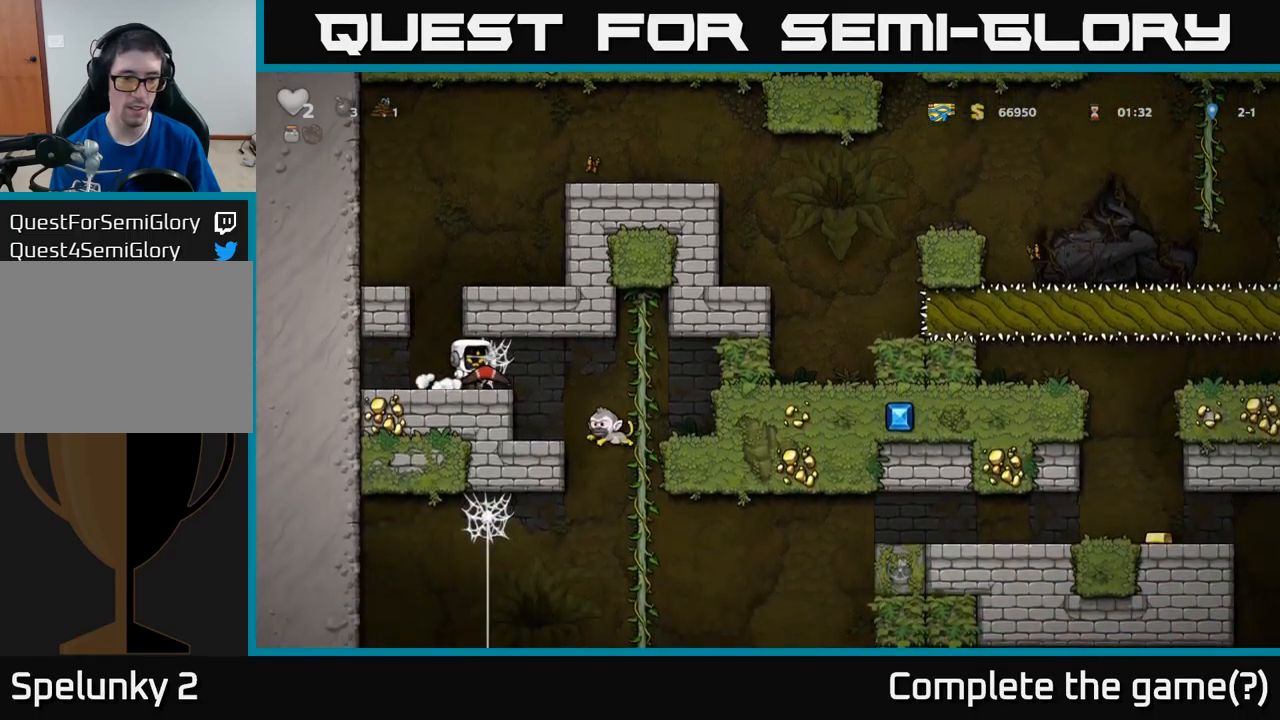
{"buttons": ["DPAD_LEFT"], "left_stick": "center", "events": [[17, "DPAD_RIGHT", "up"], [67, "DPAD_LEFT", "down"]]}
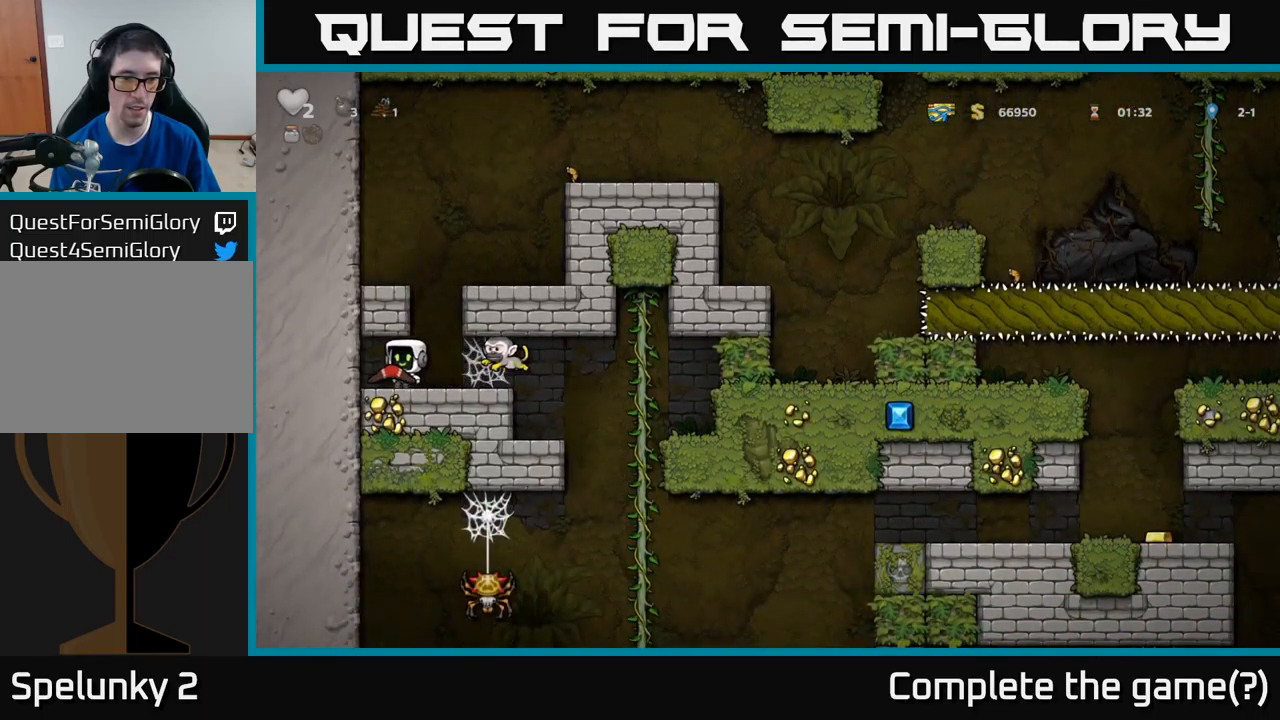
{"buttons": [], "left_stick": "center", "events": [[100, "DPAD_LEFT", "up"], [134, "DPAD_RIGHT", "down"], [467, "DPAD_RIGHT", "up"]]}
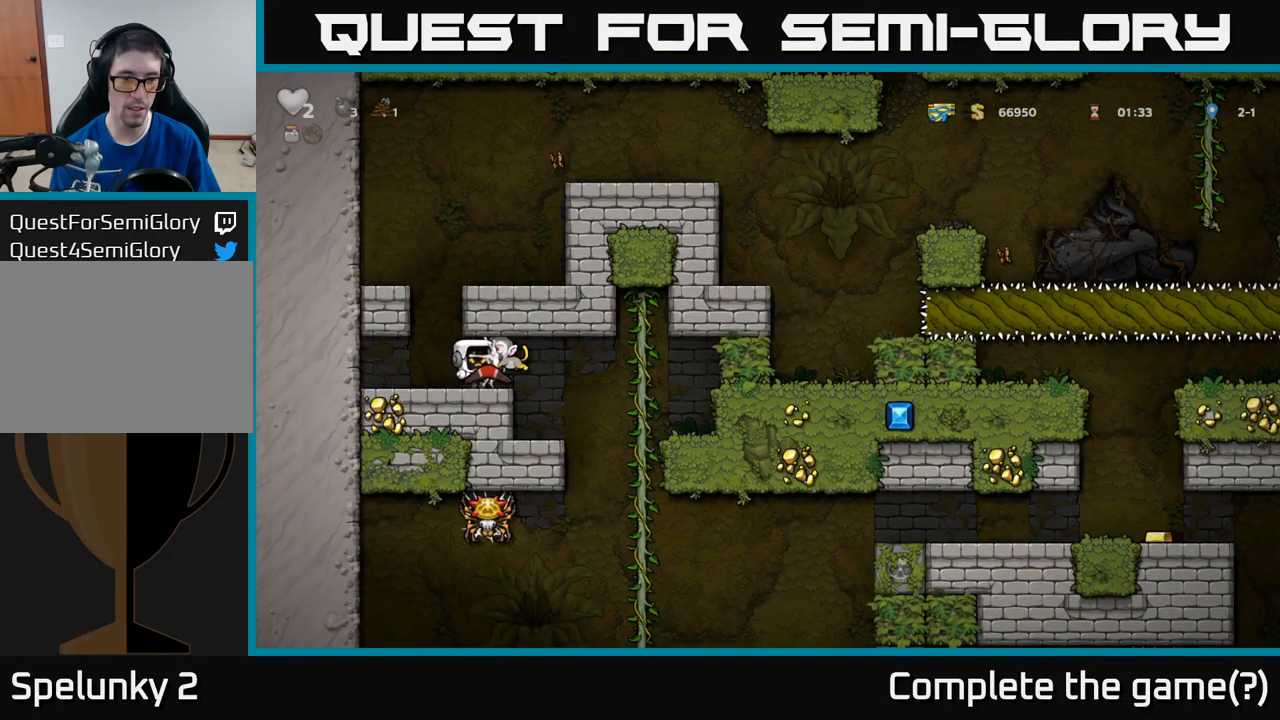
{"buttons": ["A"], "left_stick": "center", "events": [[134, "A", "down"], [217, "X", "down"], [284, "A", "up"], [334, "X", "up"], [434, "X", "down"], [467, "A", "down"], [500, "X", "up"]]}
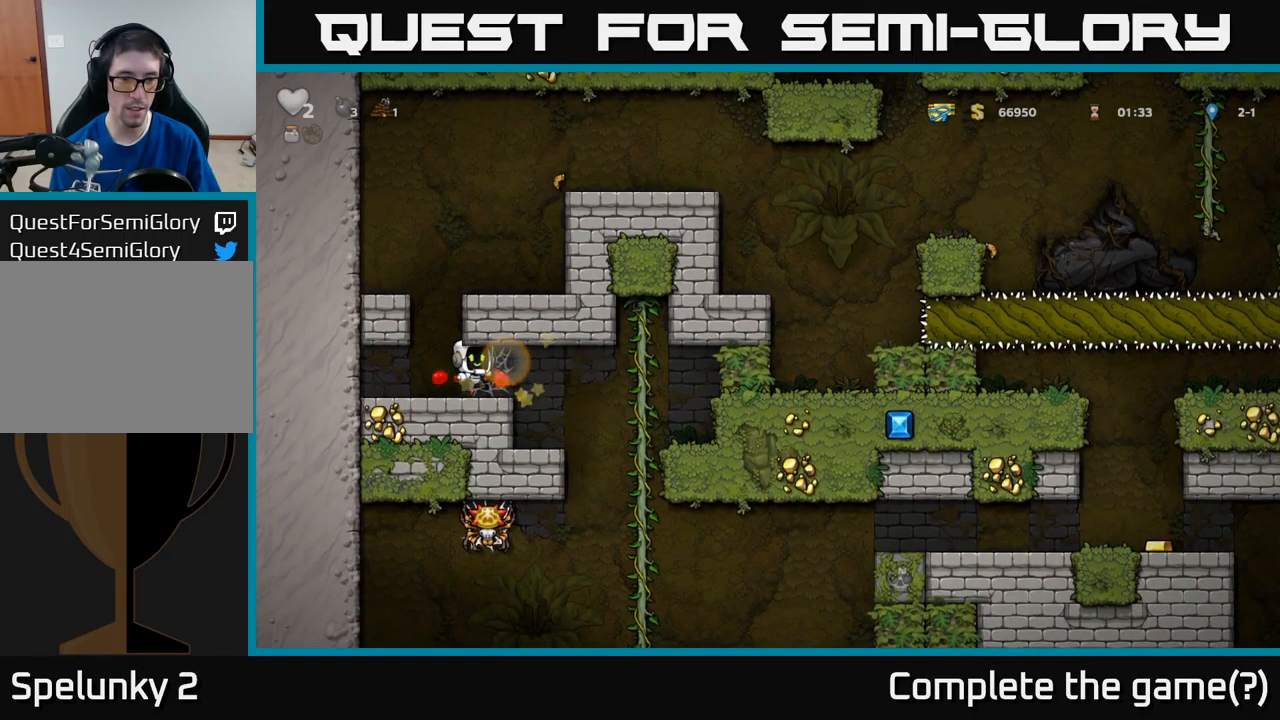
{"buttons": ["DPAD_RIGHT"], "left_stick": "center", "events": [[134, "A", "up"], [350, "DPAD_RIGHT", "down"]]}
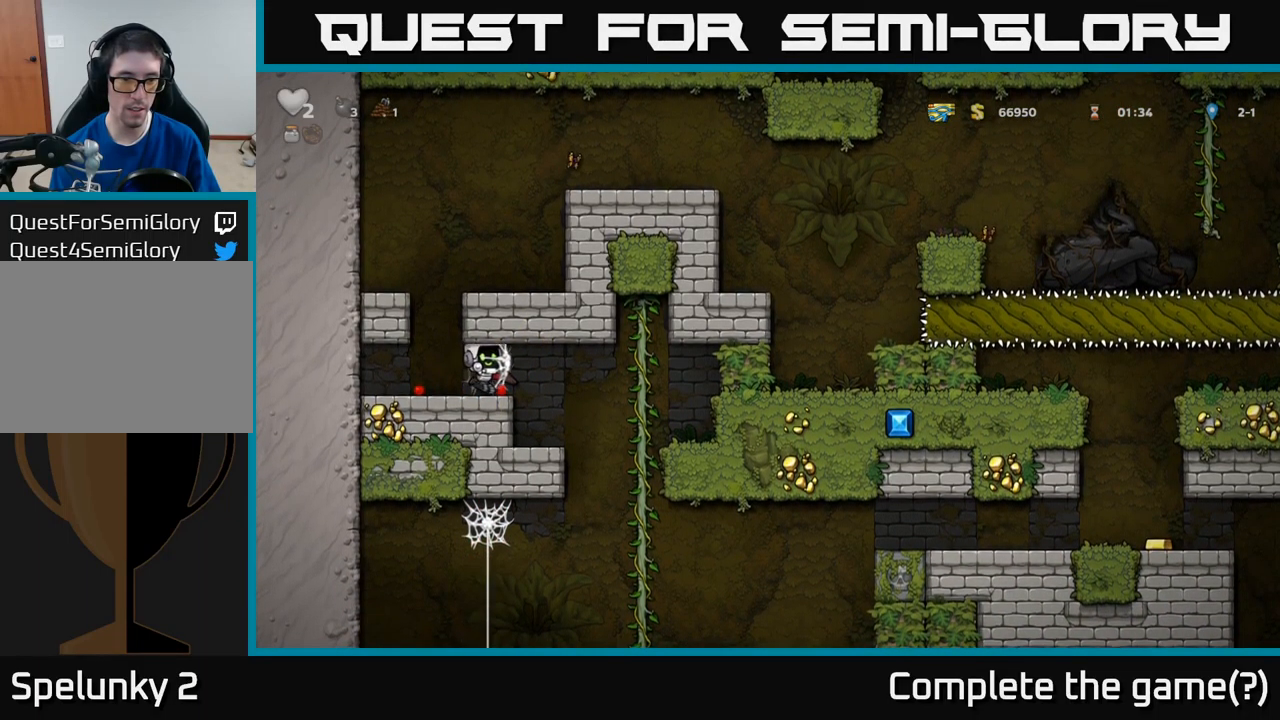
{"buttons": ["DPAD_RIGHT"], "left_stick": "center", "events": [[34, "DPAD_RIGHT", "up"], [67, "DPAD_LEFT", "down"], [200, "DPAD_LEFT", "up"], [217, "DPAD_RIGHT", "down"], [334, "DPAD_RIGHT", "up"], [367, "DPAD_LEFT", "down"], [467, "DPAD_LEFT", "up"], [484, "DPAD_RIGHT", "down"]]}
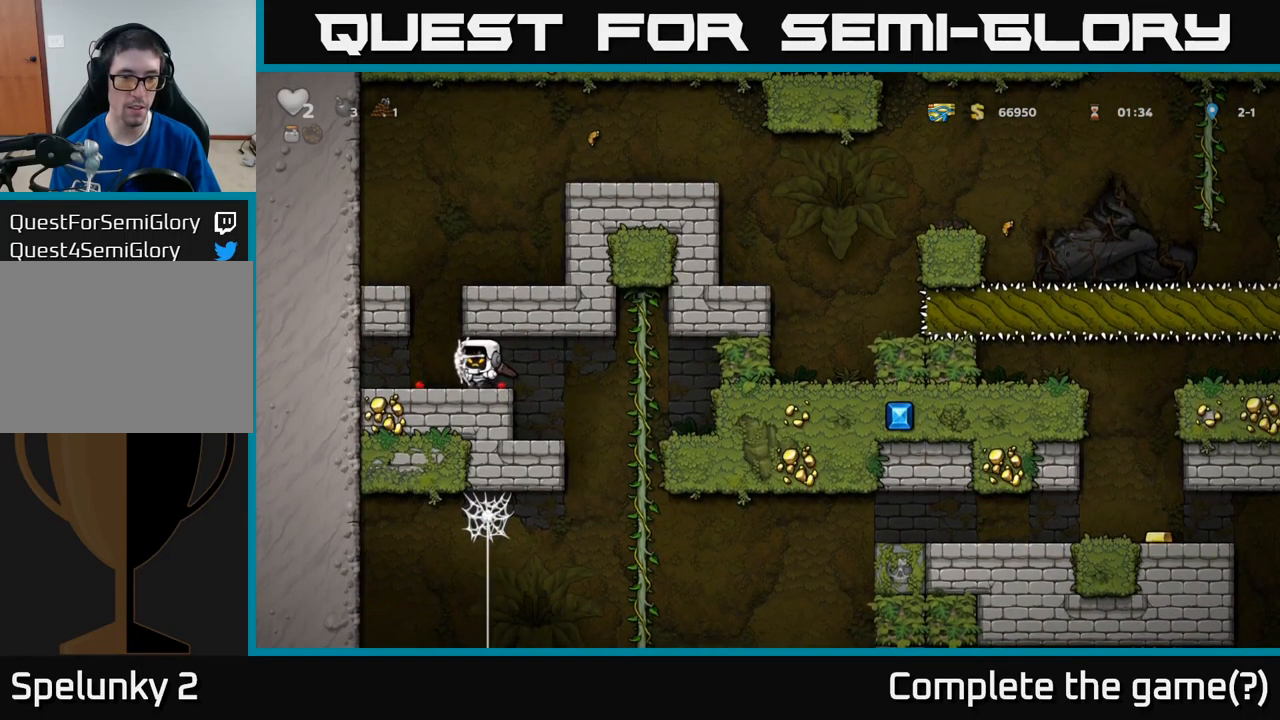
{"buttons": [], "left_stick": "center", "events": [[100, "DPAD_RIGHT", "up"], [134, "DPAD_LEFT", "down"], [250, "DPAD_LEFT", "up"], [267, "DPAD_RIGHT", "down"], [350, "DPAD_RIGHT", "up"]]}
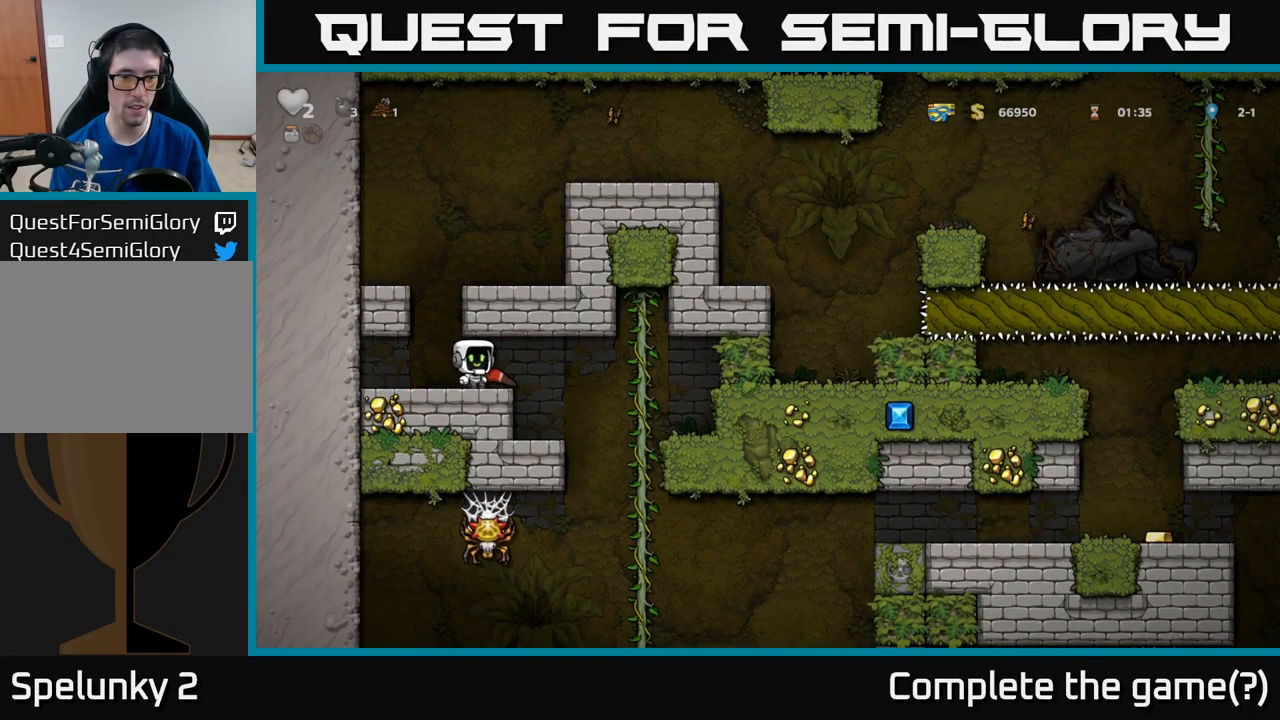
{"buttons": ["DPAD_RIGHT"], "left_stick": "center", "events": [[100, "DPAD_DOWN", "down"], [167, "X", "down"], [267, "DPAD_DOWN", "up"], [284, "X", "up"], [300, "DPAD_RIGHT", "down"]]}
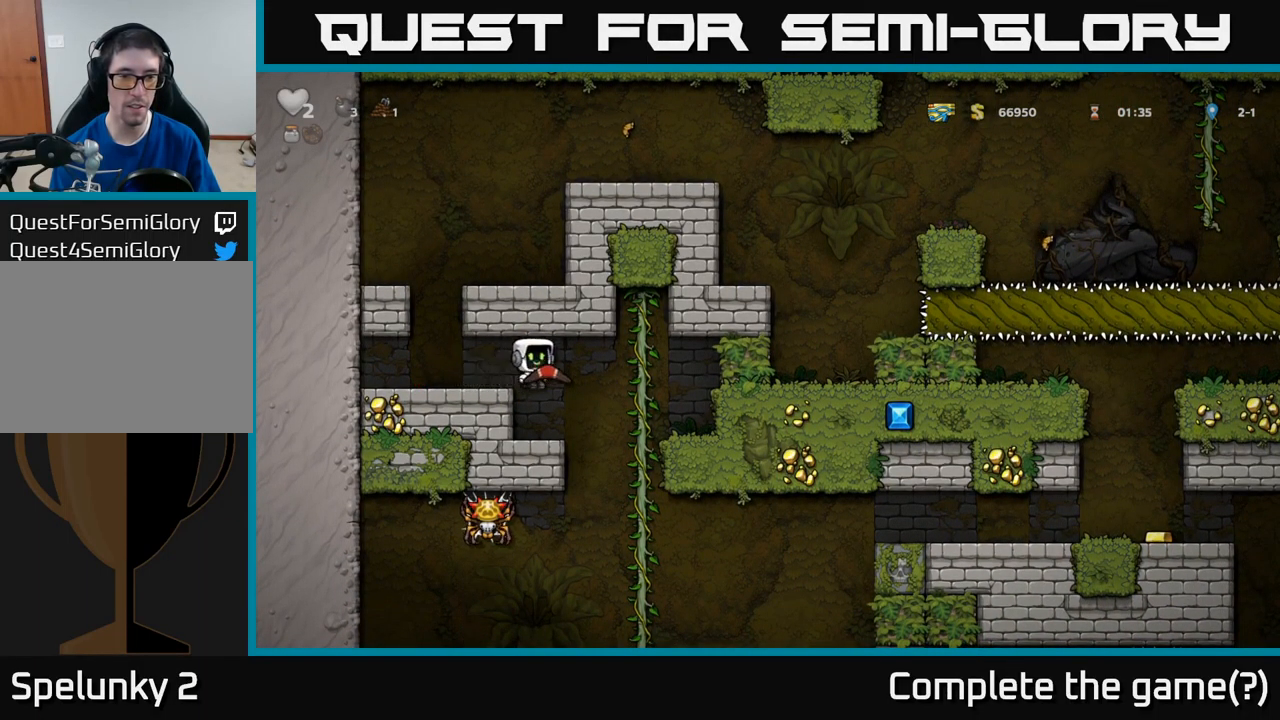
{"buttons": ["DPAD_DOWN"], "left_stick": "center", "events": [[167, "DPAD_RIGHT", "up"], [167, "DPAD_UP", "down"], [234, "DPAD_UP", "up"], [267, "DPAD_DOWN", "down"], [334, "A", "down"], [467, "A", "up"]]}
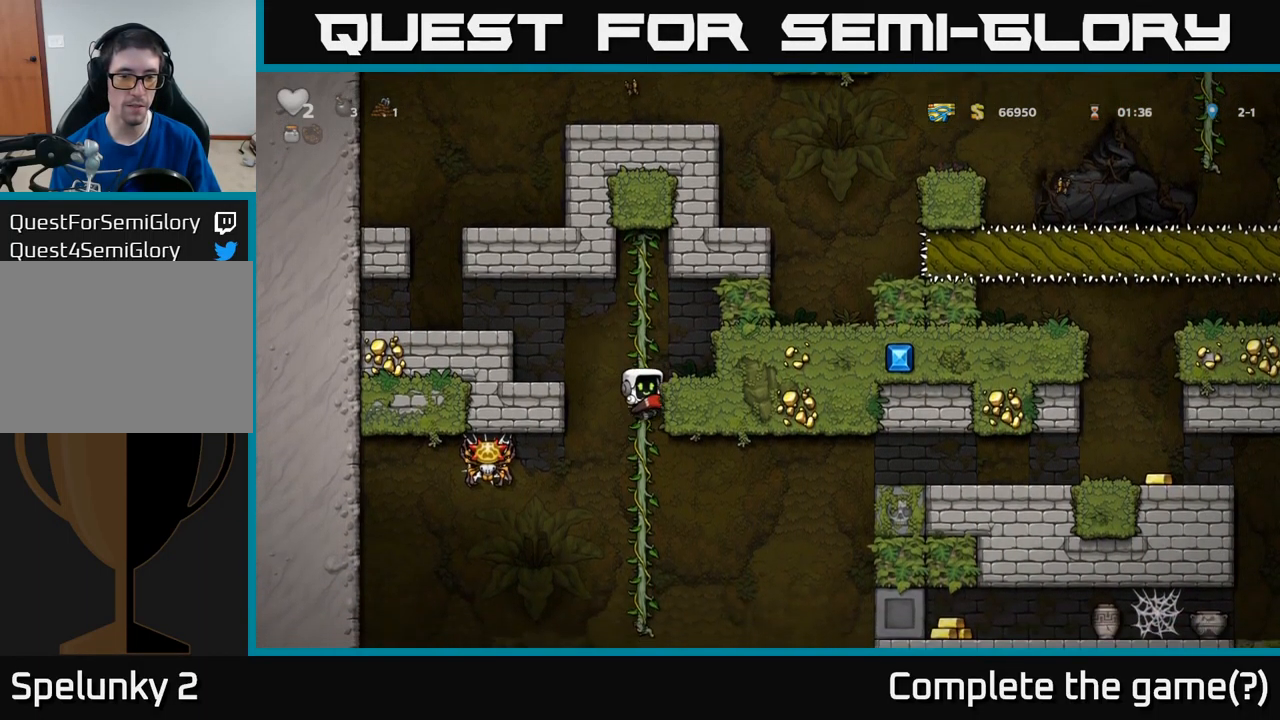
{"buttons": [], "left_stick": "center", "events": [[17, "DPAD_DOWN", "up"], [167, "DPAD_UP", "down"], [334, "DPAD_UP", "up"]]}
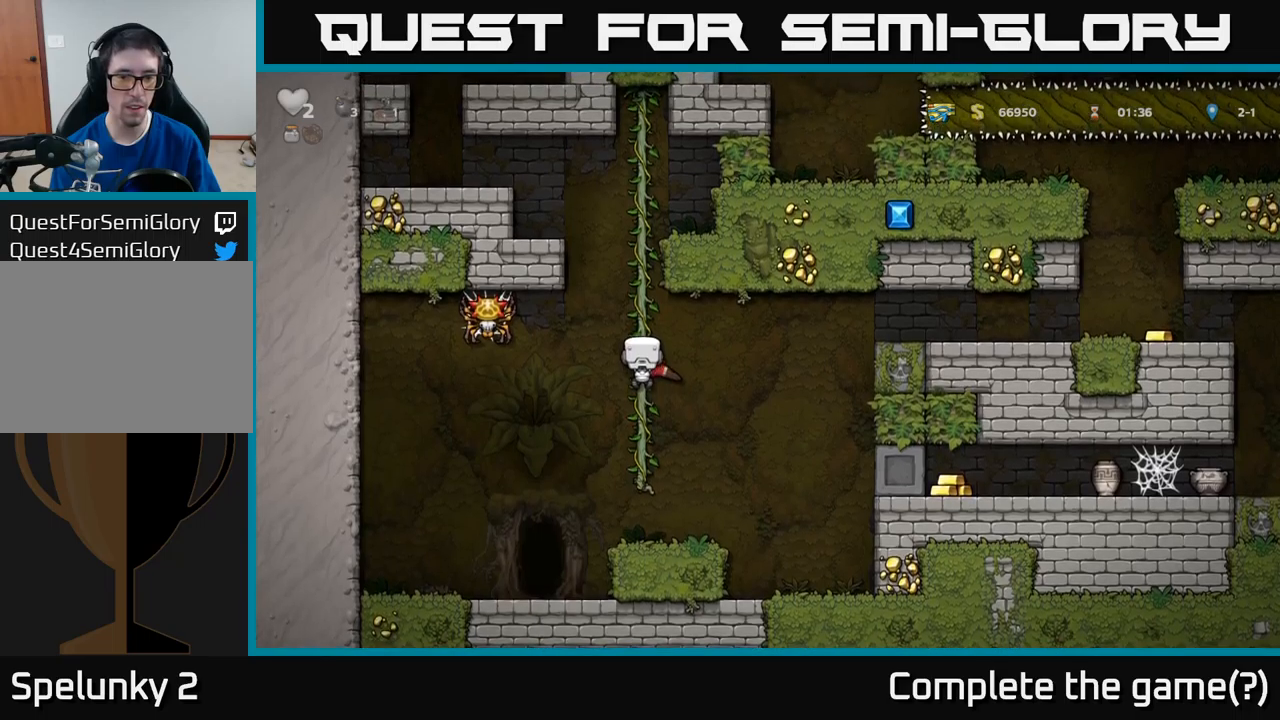
{"buttons": ["DPAD_RIGHT"], "left_stick": "center", "events": [[316, "DPAD_RIGHT", "down"], [366, "A", "down"], [500, "A", "up"]]}
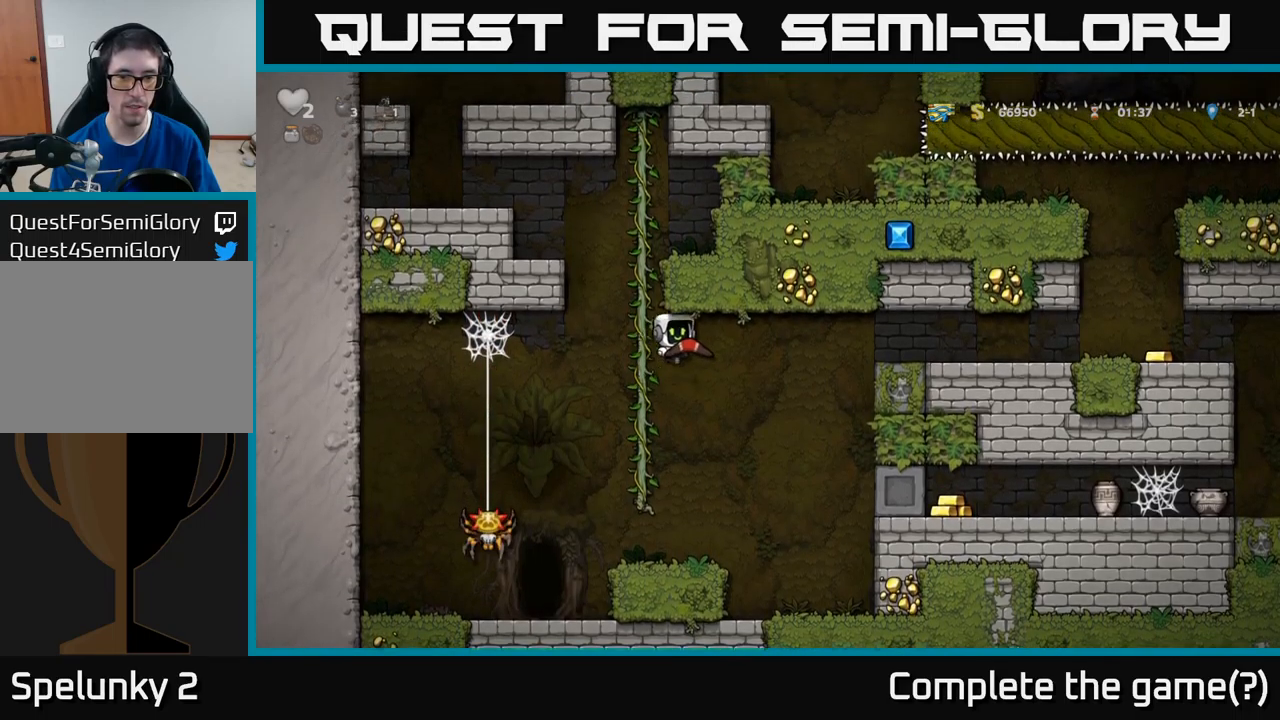
{"buttons": ["DPAD_UP", "DPAD_LEFT"], "left_stick": "center", "events": [[183, "DPAD_RIGHT", "up"], [216, "DPAD_LEFT", "down"], [383, "DPAD_UP", "down"]]}